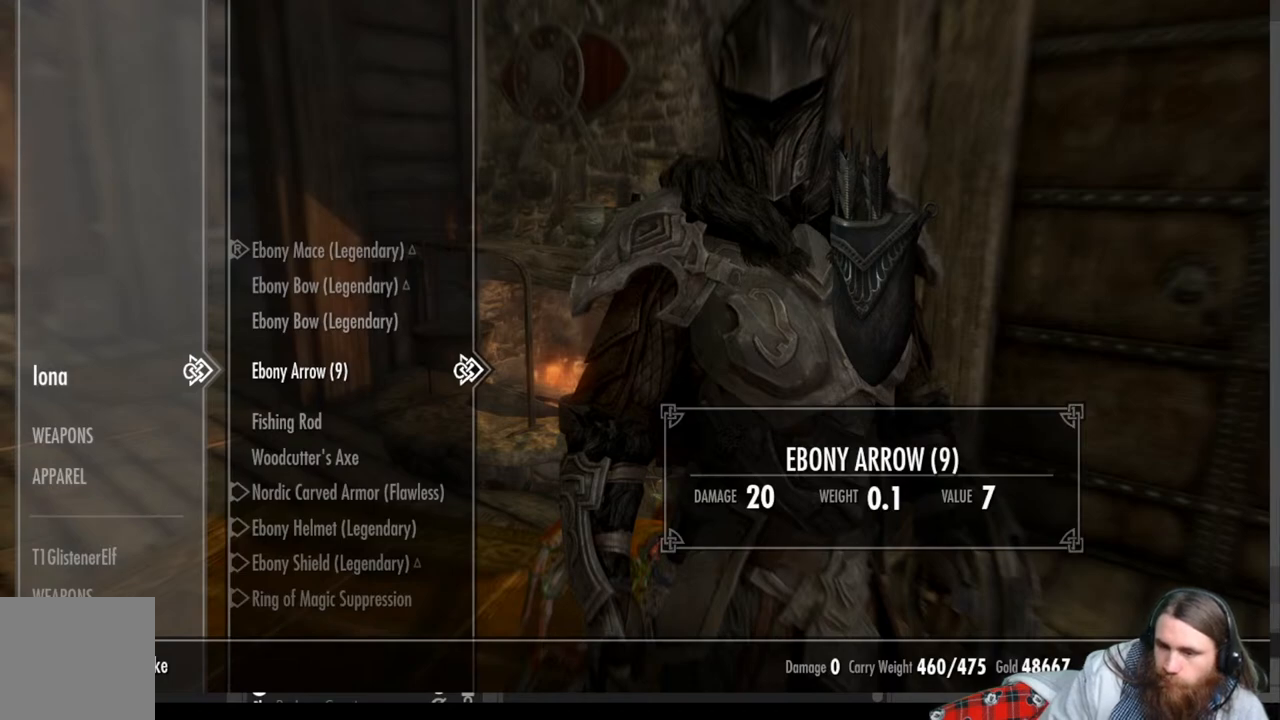
Gameplay with a controller (Xbox layout); each line is a JSON object with the inputs held at the frame after it. "events" lists button and stick changes between this image and that frame as [ms after this image, input, new state], when the widget could be followed in between.
{"buttons": [], "left_stick": "center", "right_stick": "center", "events": [[350, "A", "down"], [433, "A", "up"]]}
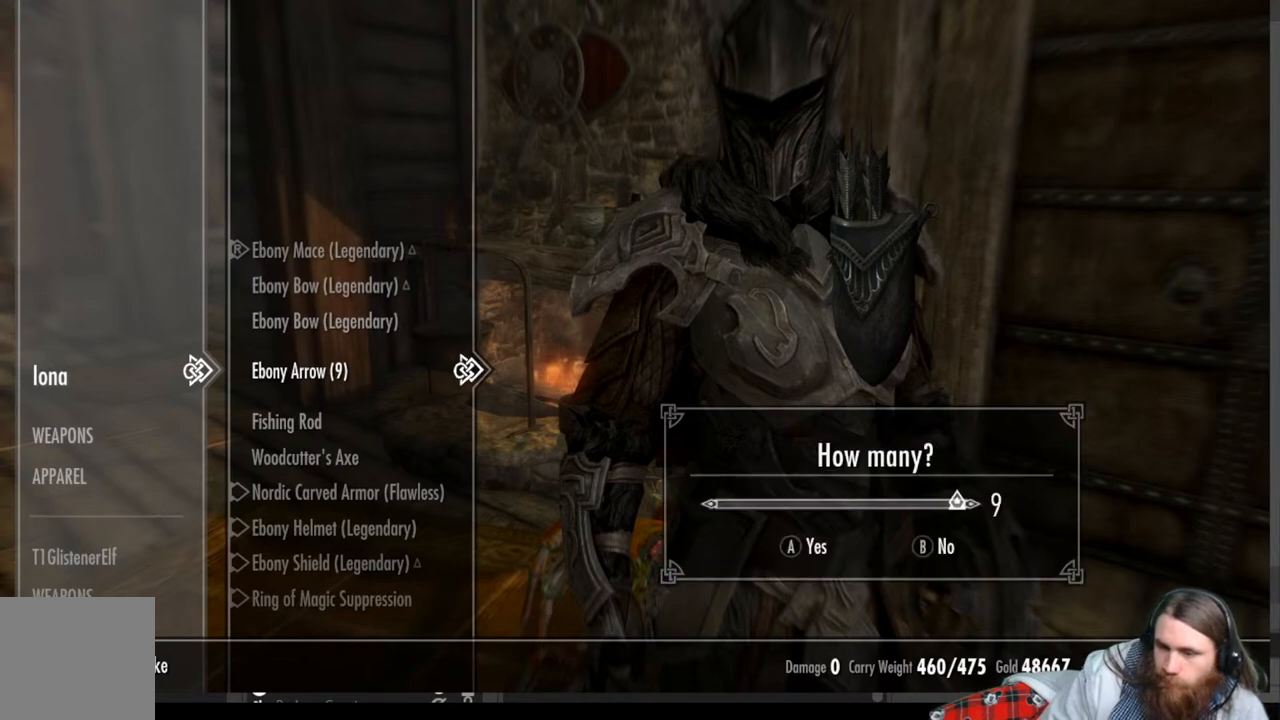
{"buttons": [], "left_stick": "center", "right_stick": "center", "events": []}
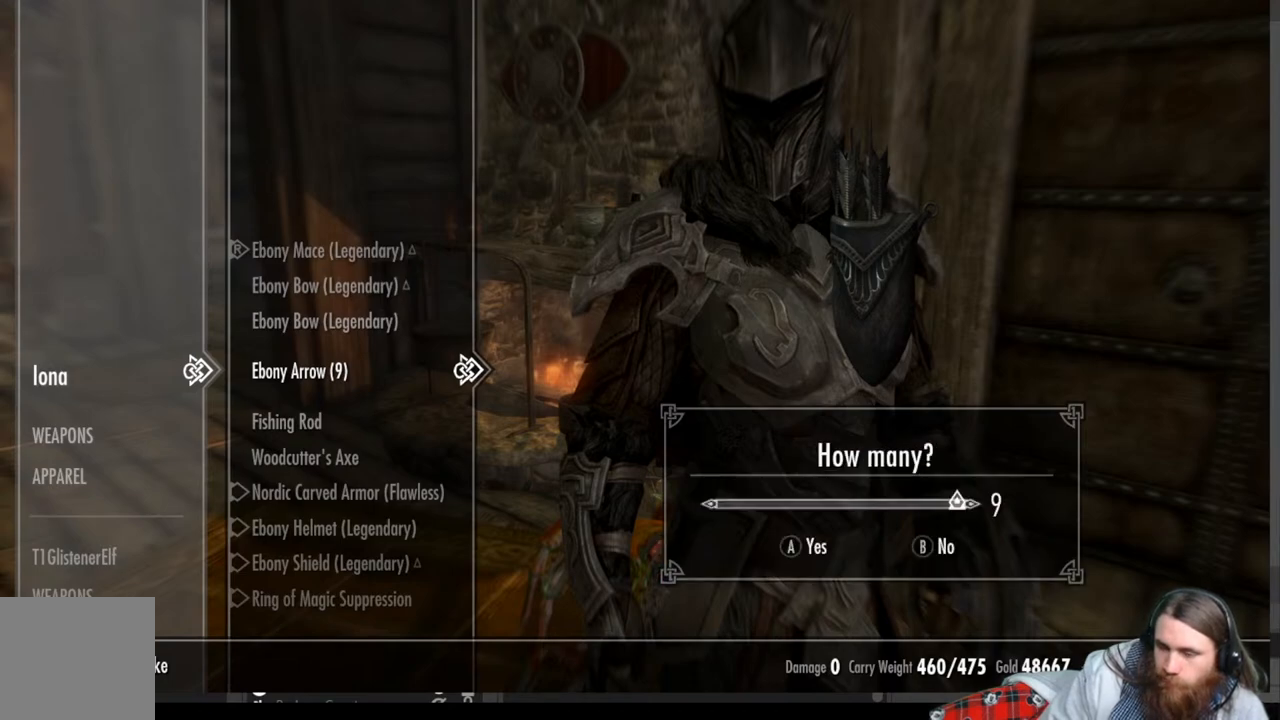
{"buttons": ["L1"], "left_stick": "center", "right_stick": "center", "events": [[50, "L1", "down"], [167, "L1", "up"], [500, "L1", "down"]]}
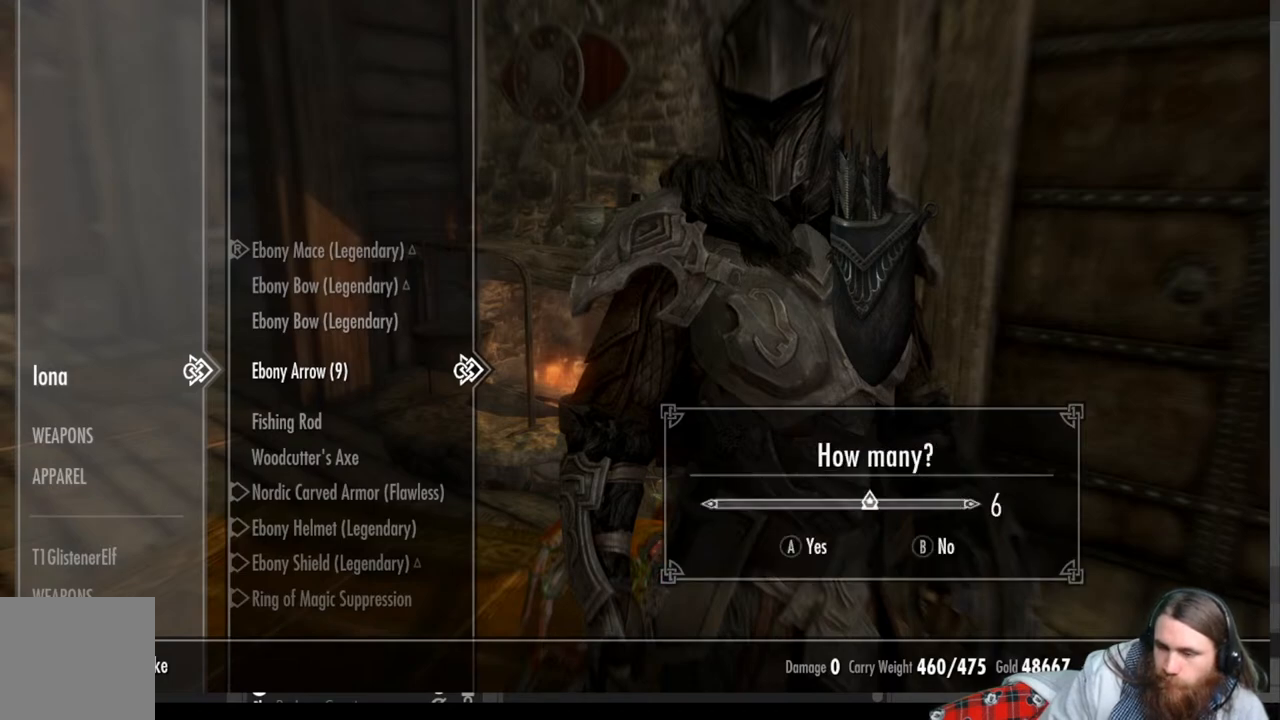
{"buttons": [], "left_stick": "center", "right_stick": "center", "events": [[150, "L1", "up"], [267, "L1", "down"], [367, "L1", "up"]]}
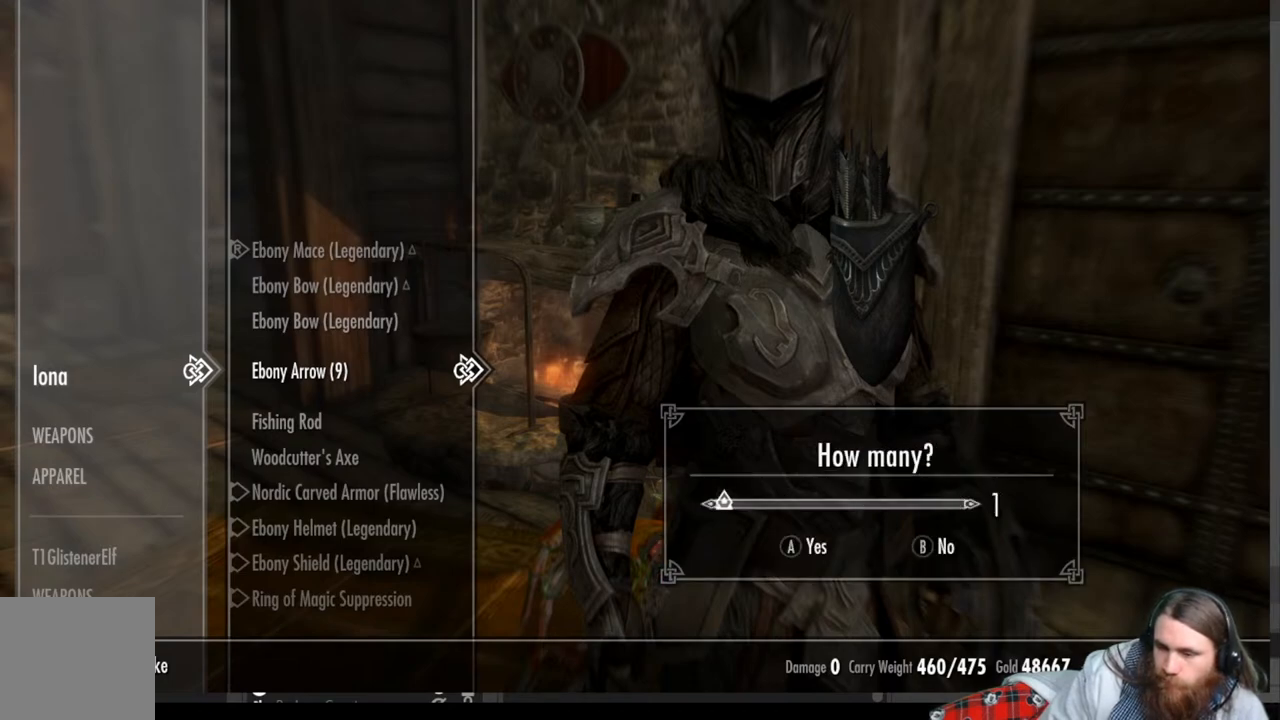
{"buttons": [], "left_stick": "center", "right_stick": "center", "events": []}
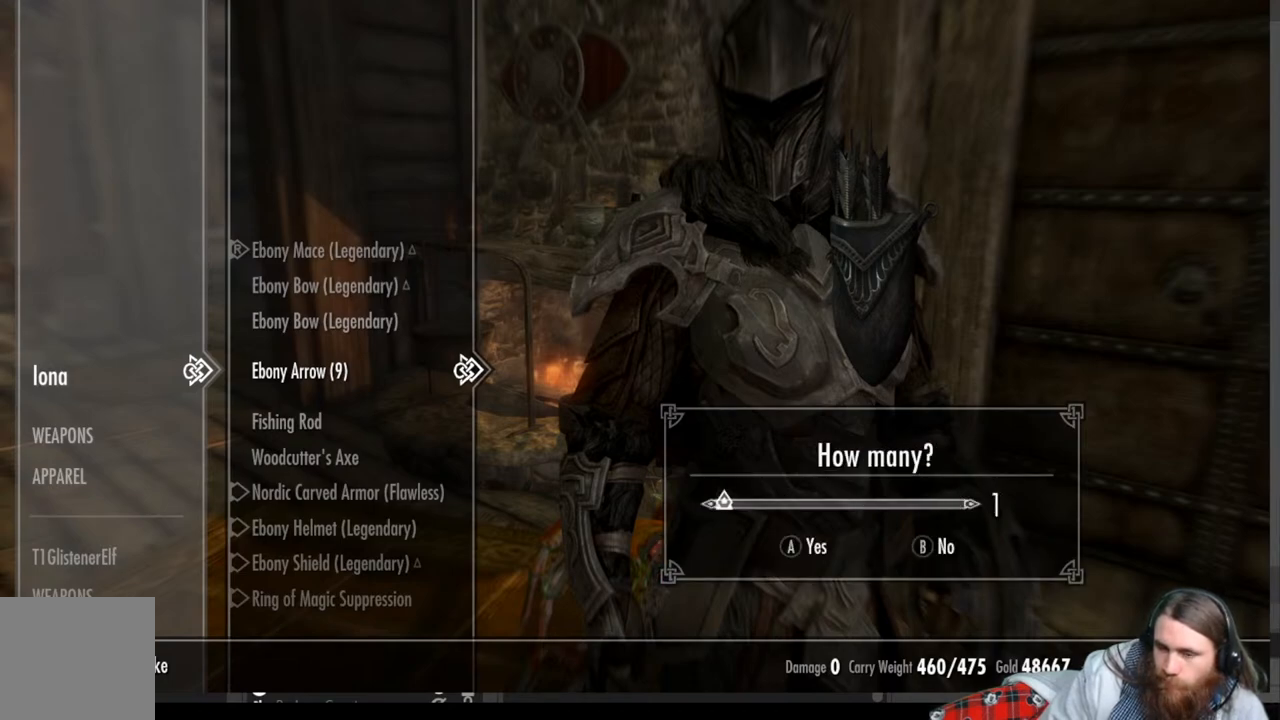
{"buttons": [], "left_stick": "center", "right_stick": "center", "events": []}
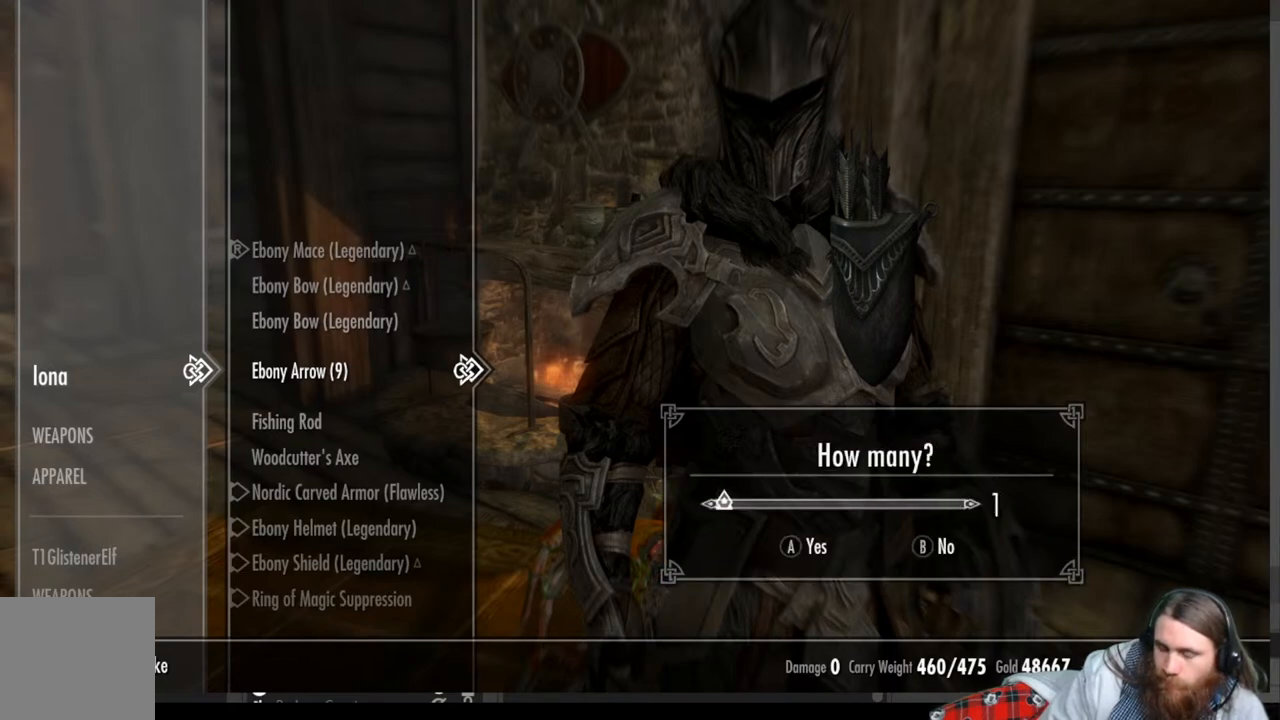
{"buttons": [], "left_stick": "center", "right_stick": "center", "events": []}
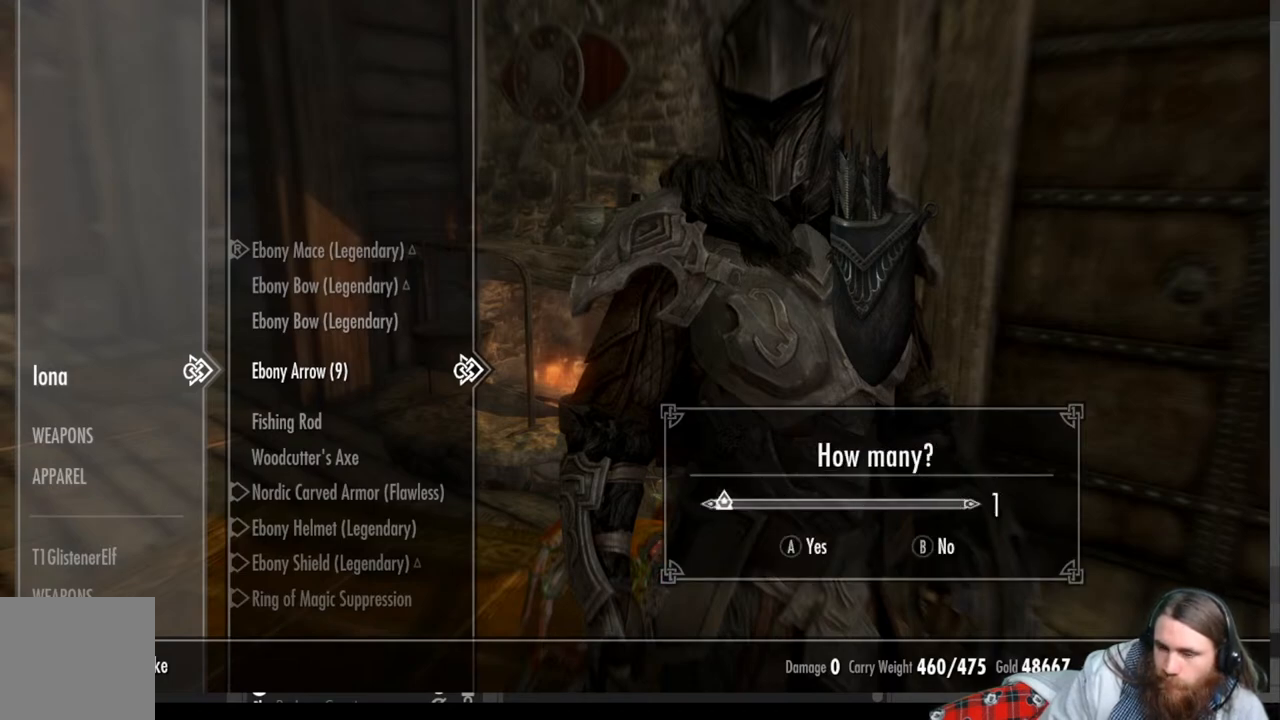
{"buttons": [], "left_stick": "center", "right_stick": "center", "events": [[17, "DPAD_RIGHT", "down"], [133, "DPAD_RIGHT", "up"], [217, "DPAD_RIGHT", "down"], [317, "DPAD_RIGHT", "up"], [400, "DPAD_RIGHT", "down"], [467, "DPAD_RIGHT", "up"]]}
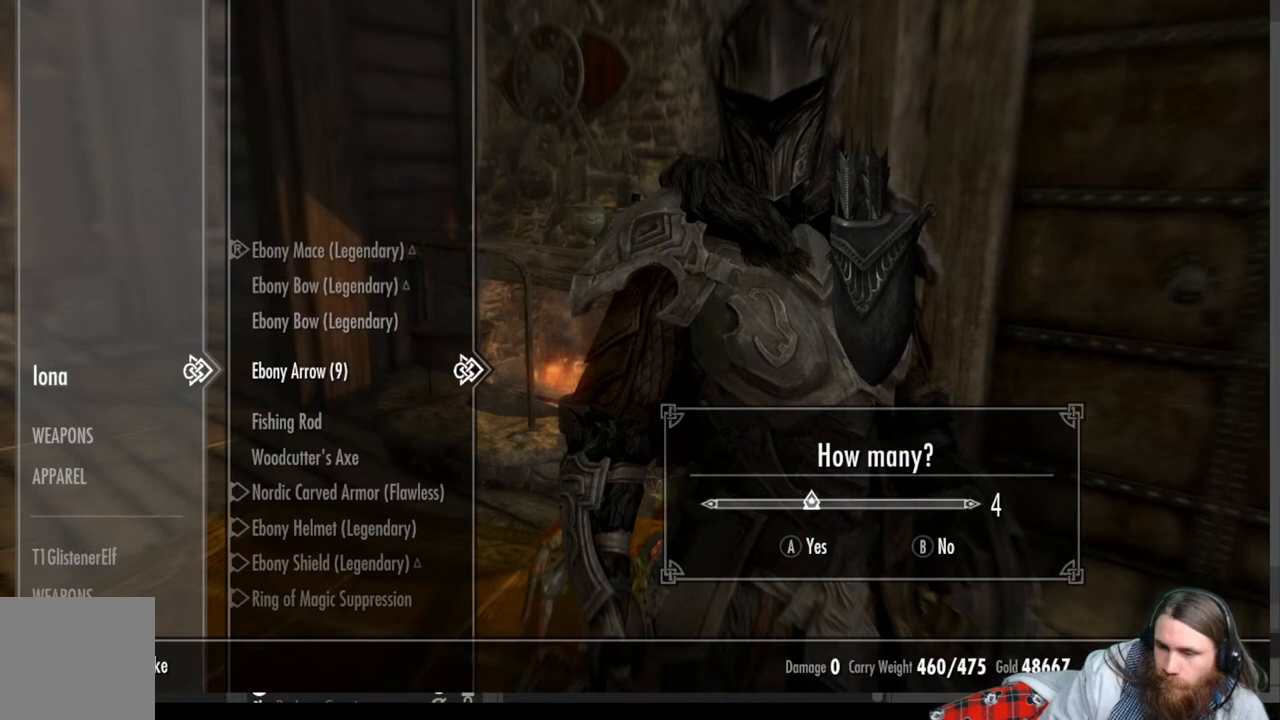
{"buttons": ["A"], "left_stick": "center", "right_stick": "center", "events": [[67, "DPAD_RIGHT", "down"], [167, "DPAD_RIGHT", "up"], [467, "A", "down"]]}
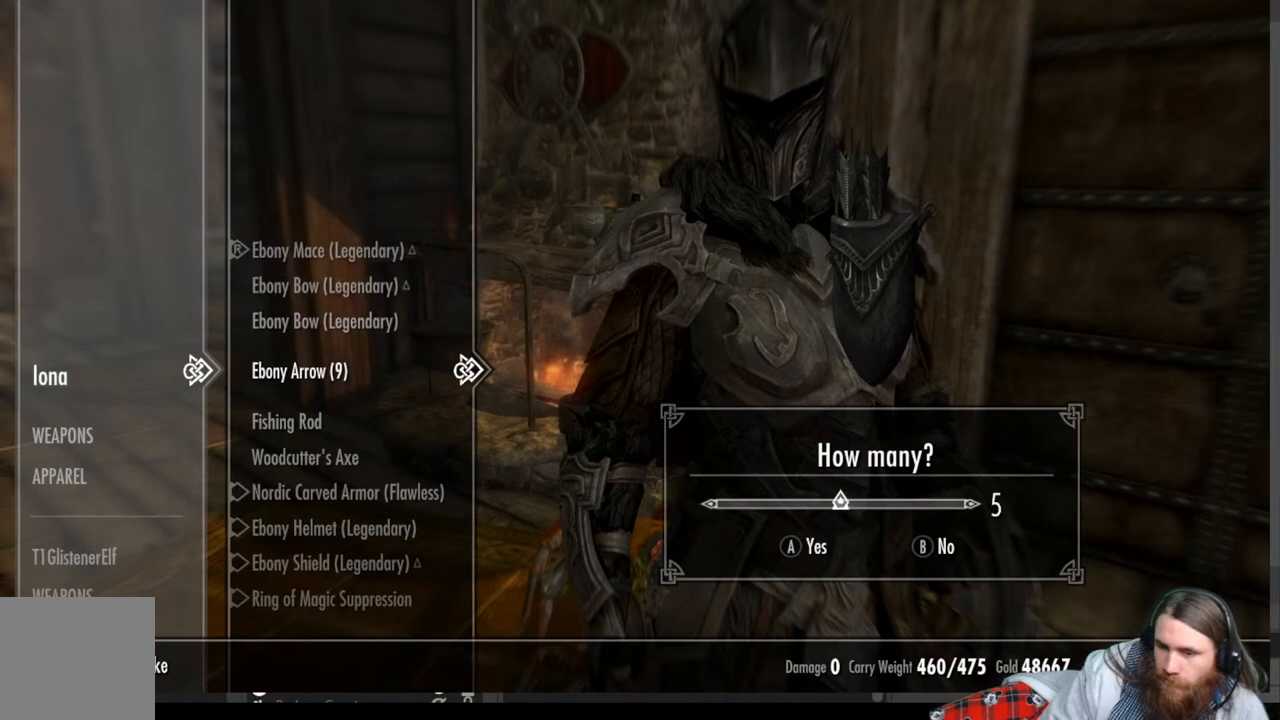
{"buttons": [], "left_stick": "center", "right_stick": "center", "events": [[200, "A", "up"]]}
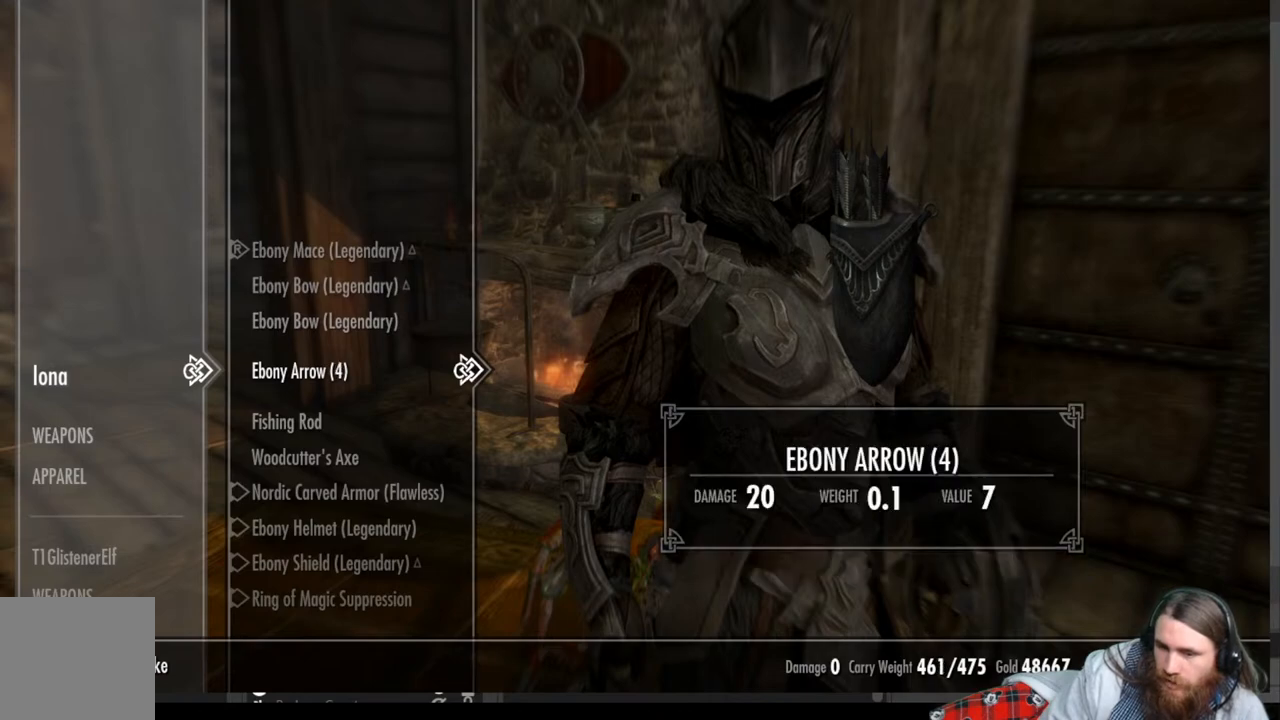
{"buttons": [], "left_stick": "center", "right_stick": "center", "events": []}
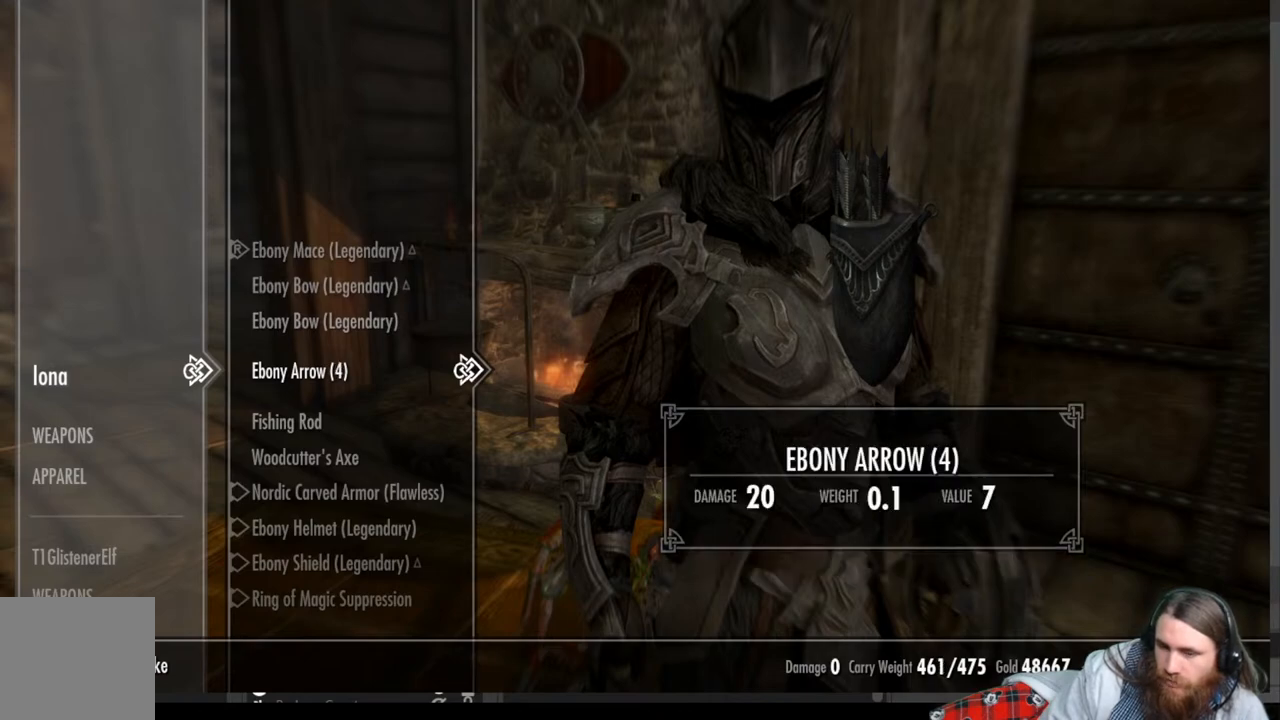
{"buttons": [], "left_stick": "center", "right_stick": "center", "events": []}
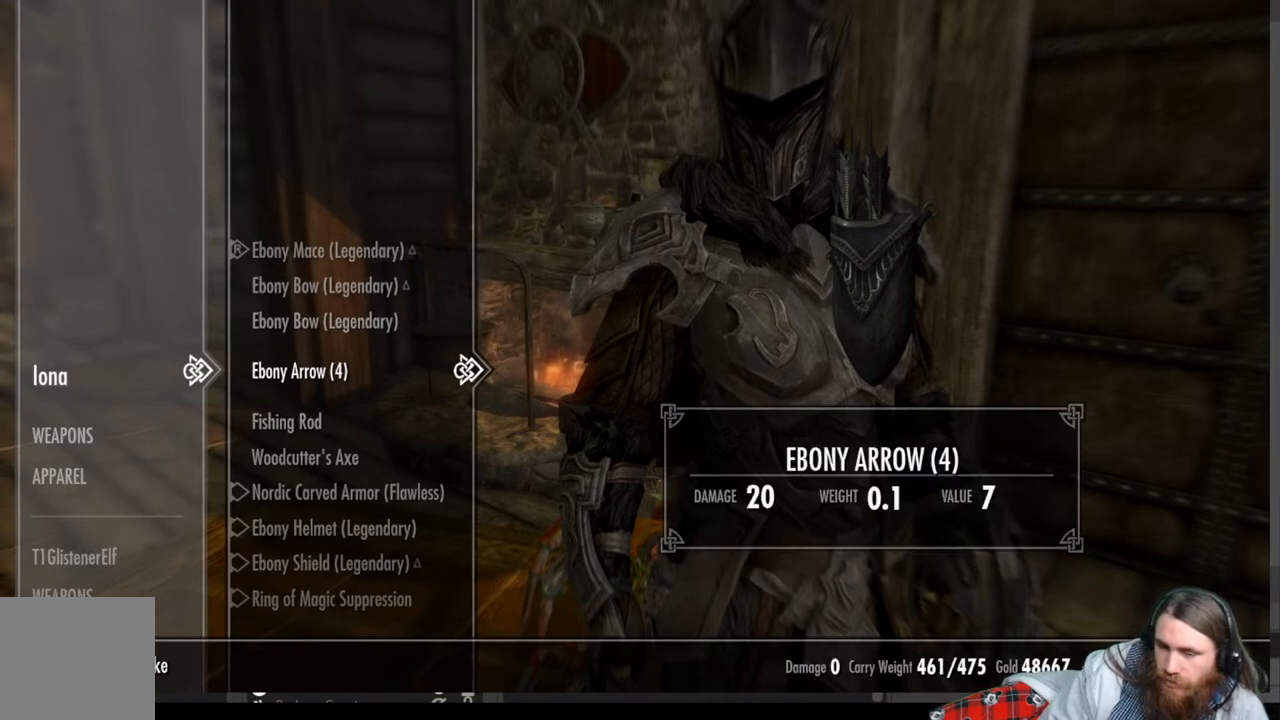
{"buttons": [], "left_stick": "center", "right_stick": "center", "events": []}
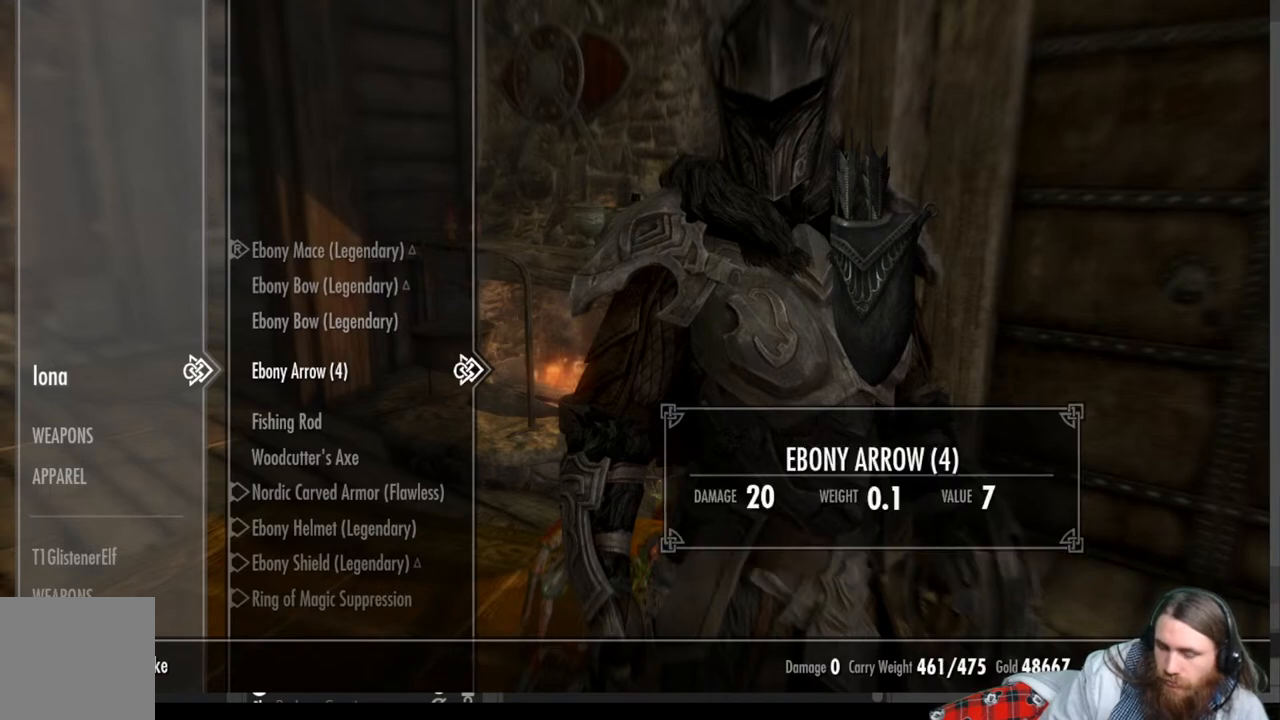
{"buttons": [], "left_stick": "center", "right_stick": "center", "events": []}
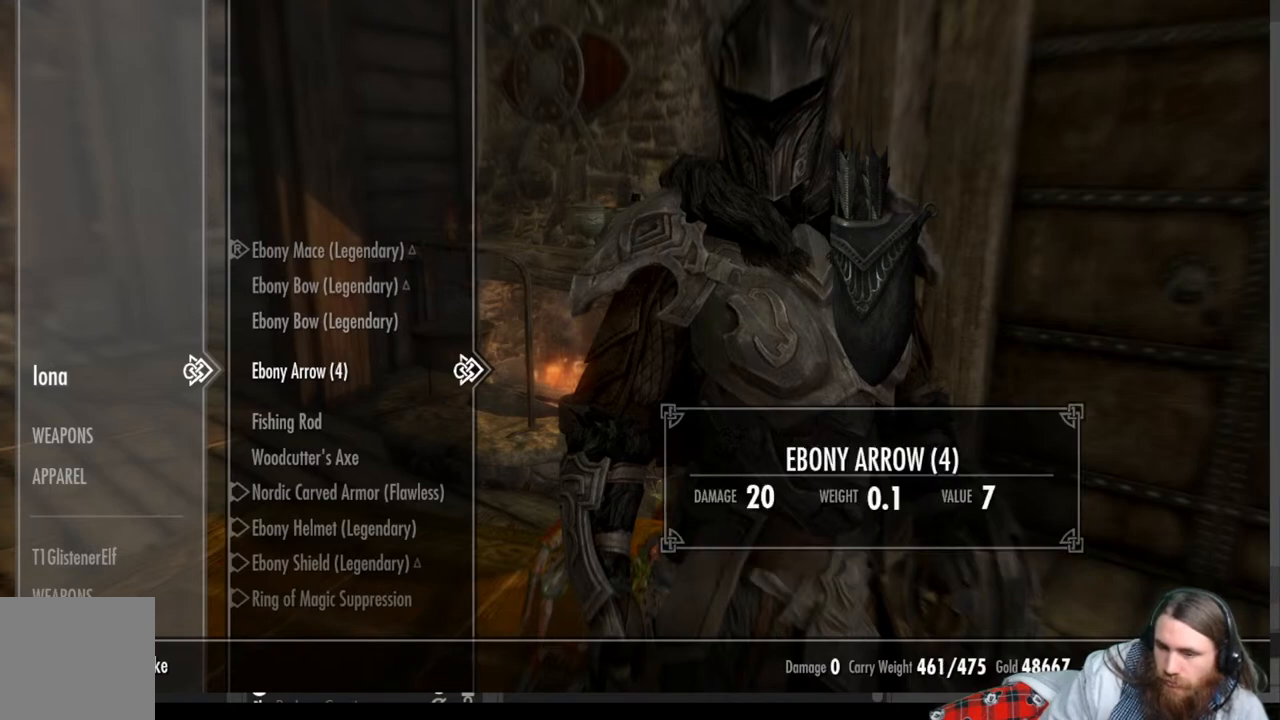
{"buttons": [], "left_stick": "center", "right_stick": "center", "events": []}
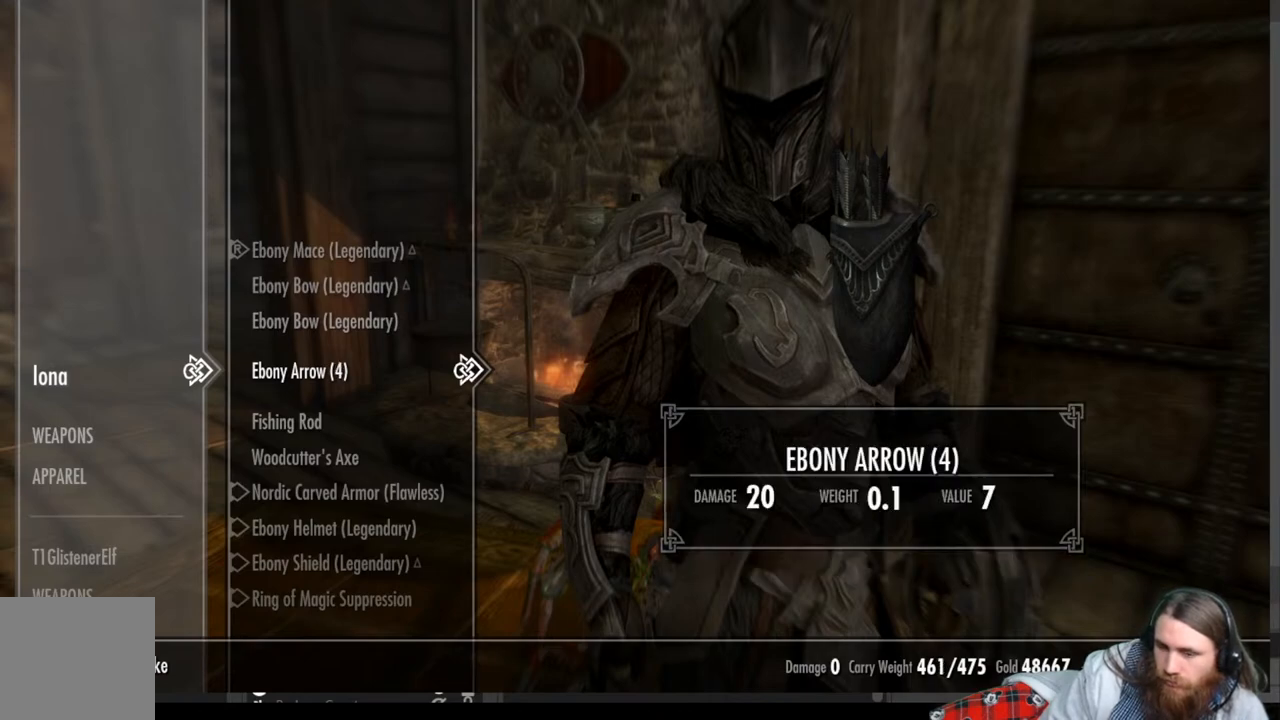
{"buttons": [], "left_stick": "center", "right_stick": "center", "events": []}
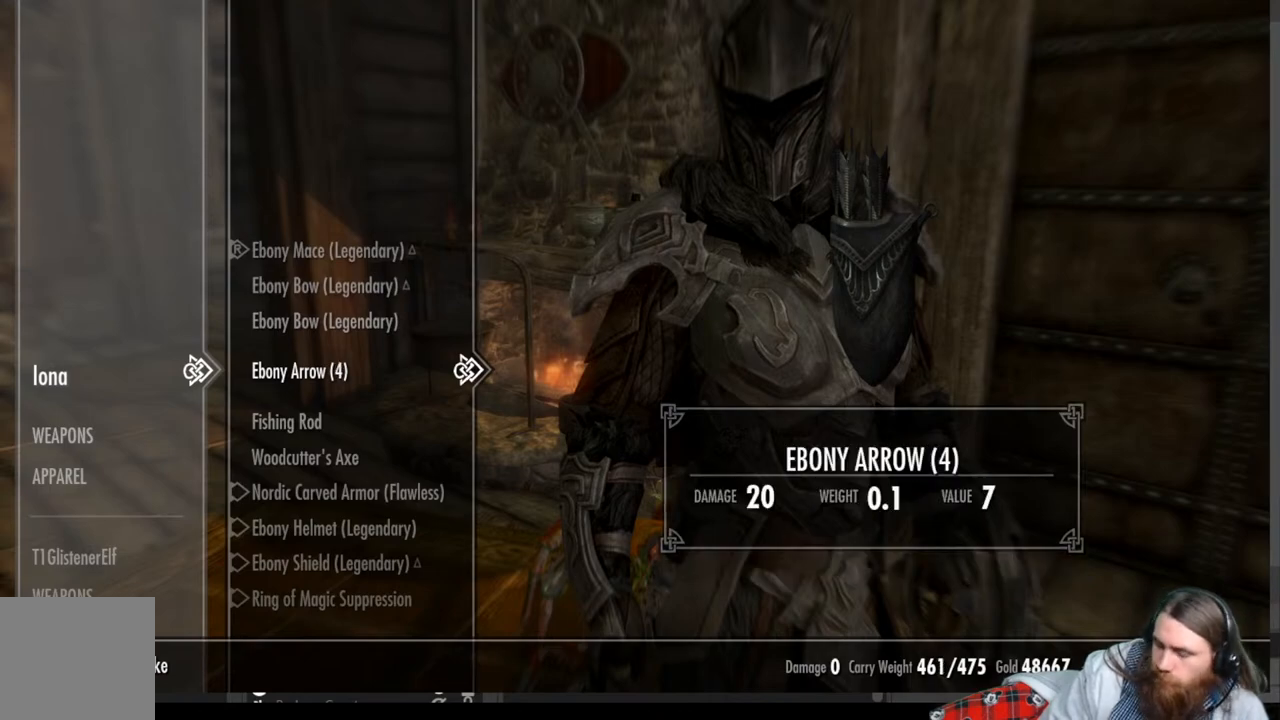
{"buttons": [], "left_stick": "center", "right_stick": "center", "events": []}
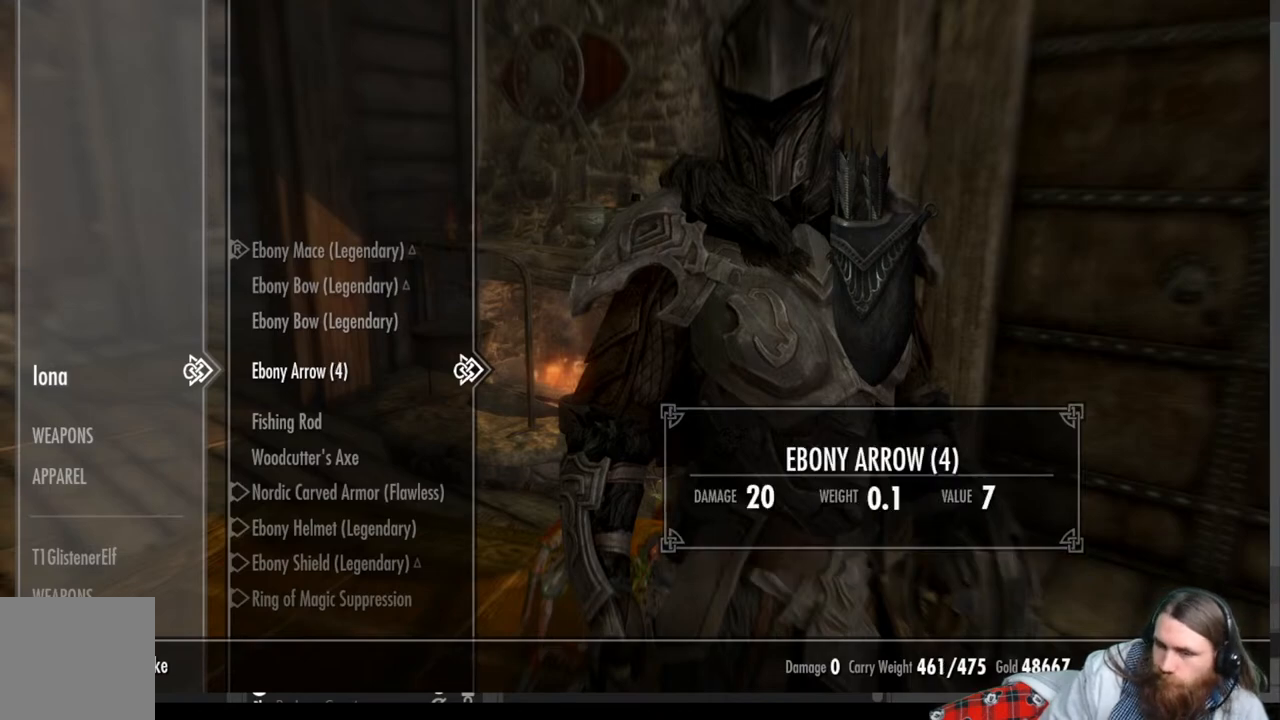
{"buttons": [], "left_stick": "center", "right_stick": "center", "events": [[117, "DPAD_LEFT", "down"], [183, "DPAD_LEFT", "up"], [367, "DPAD_DOWN", "down"], [483, "DPAD_DOWN", "up"]]}
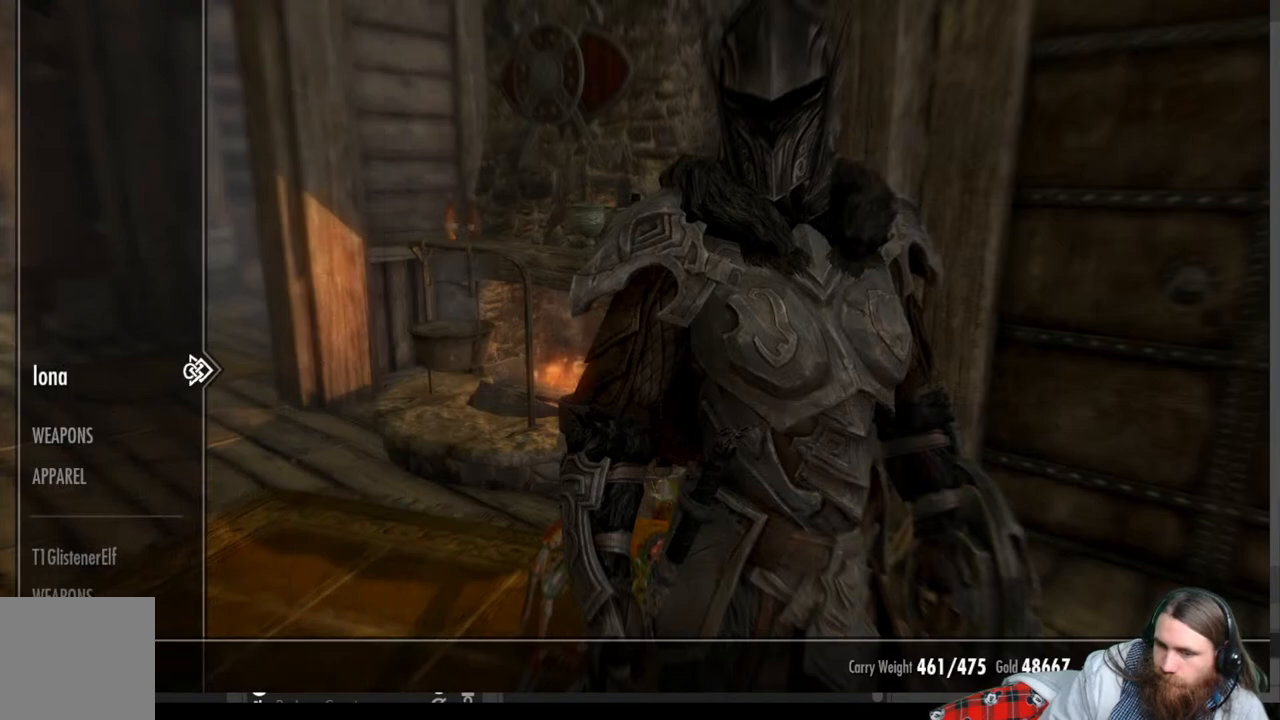
{"buttons": [], "left_stick": "center", "right_stick": "center", "events": [[83, "DPAD_DOWN", "down"], [200, "DPAD_DOWN", "up"], [300, "DPAD_DOWN", "down"], [433, "DPAD_DOWN", "up"]]}